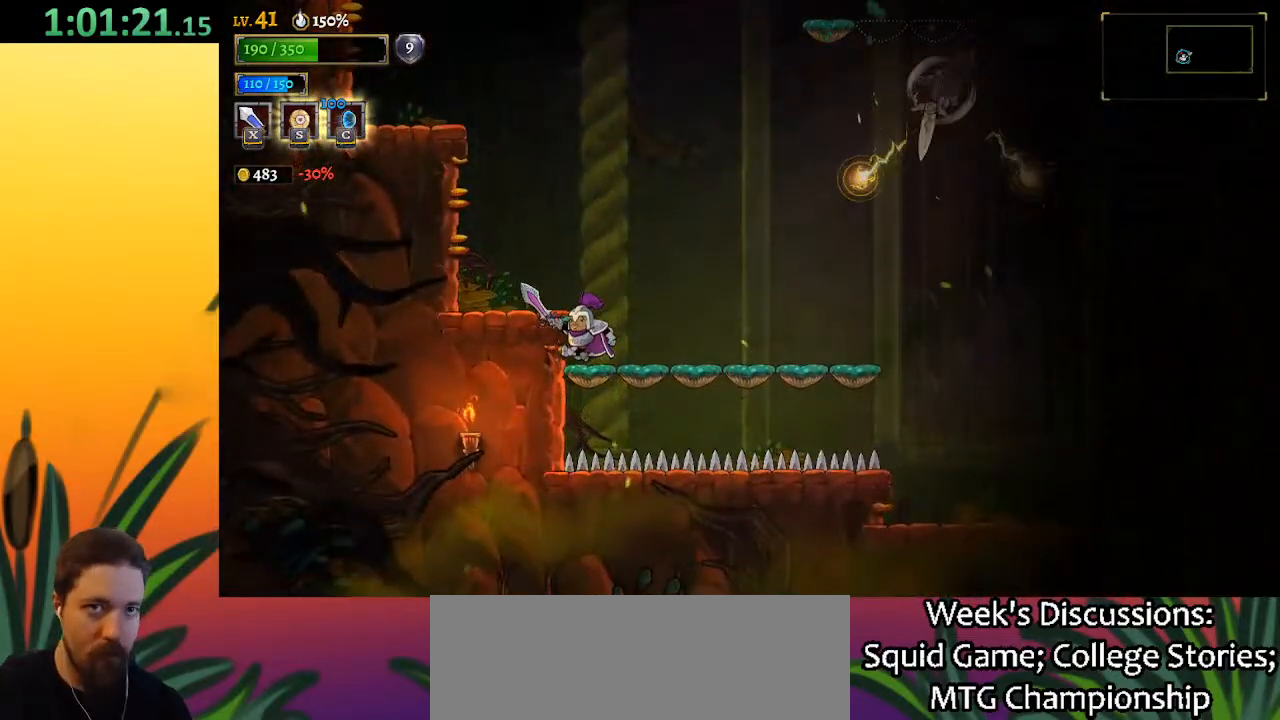
Gameplay with keyboard; each line is a JSON object with the keys held at the frame after it. "events" lists presses ("down") and releases ("up") of "a", "c", "d", "down", "left", "right", "s", "up", "x" and "z" between this image and that frame as [ms after this image, input, new state], when the widget could be followed in between. No other keys are recorded. Mouse input is not recorded.
{"keys": ["z"], "events": [[17, "left", "up"], [483, "z", "down"]]}
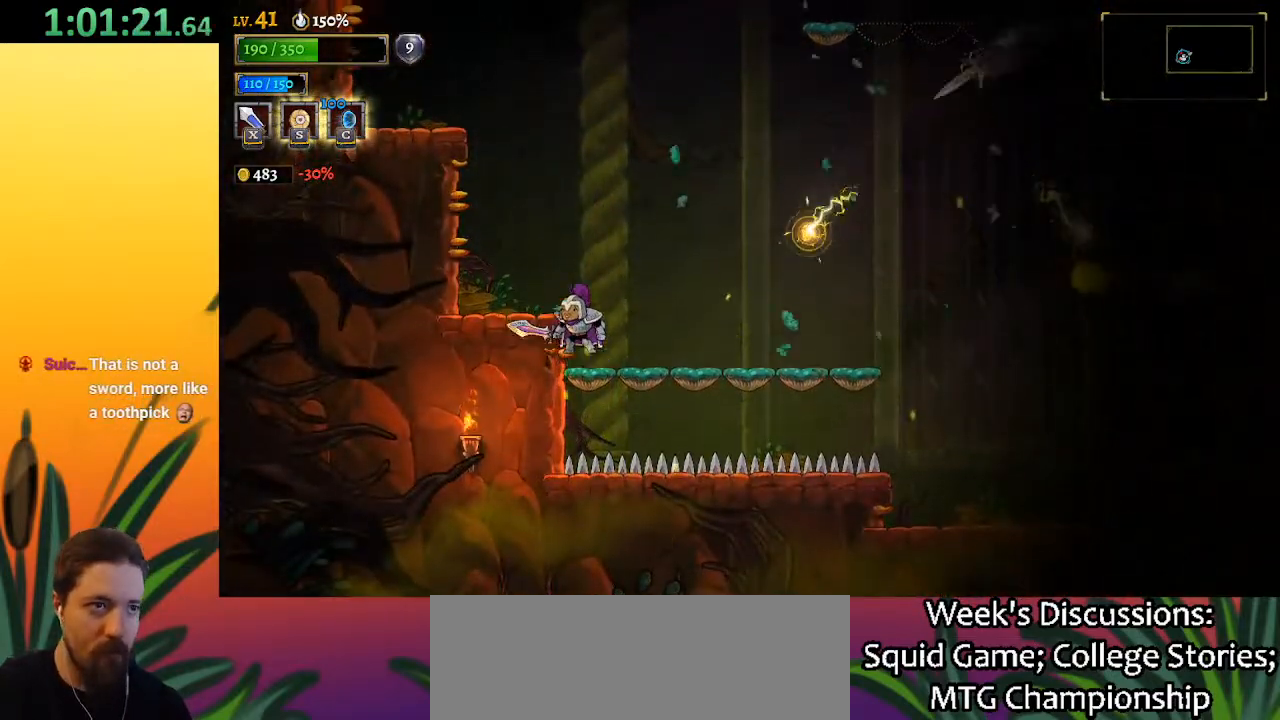
{"keys": ["right", "z"], "events": [[417, "z", "up"], [450, "right", "down"], [450, "z", "down"]]}
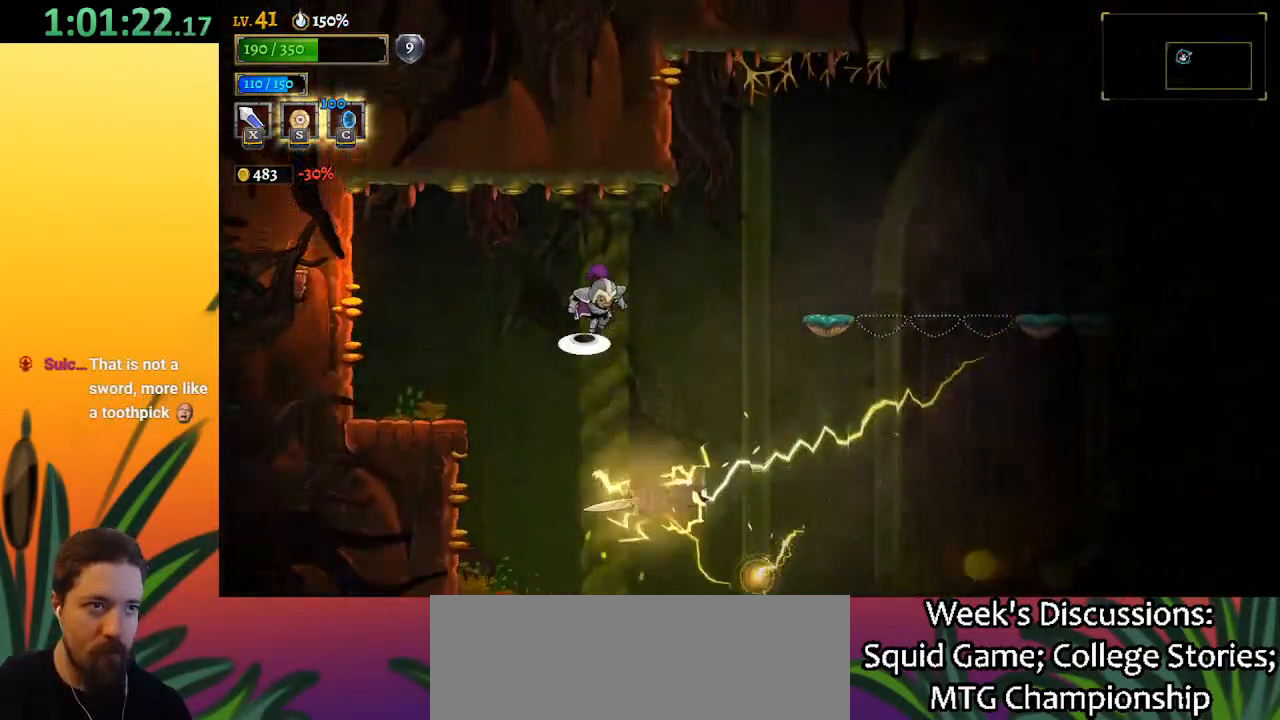
{"keys": ["d", "right"], "events": [[233, "d", "down"], [283, "z", "up"]]}
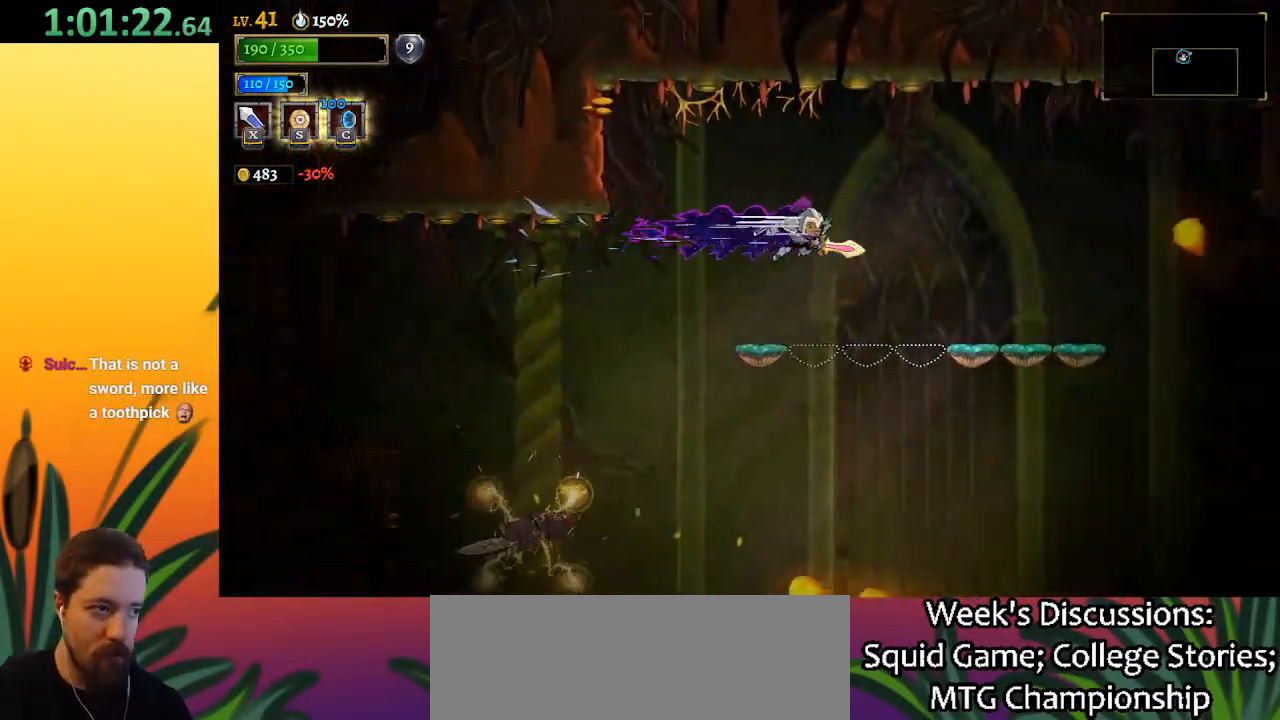
{"keys": ["right"], "events": [[167, "d", "up"], [300, "right", "up"], [400, "right", "down"]]}
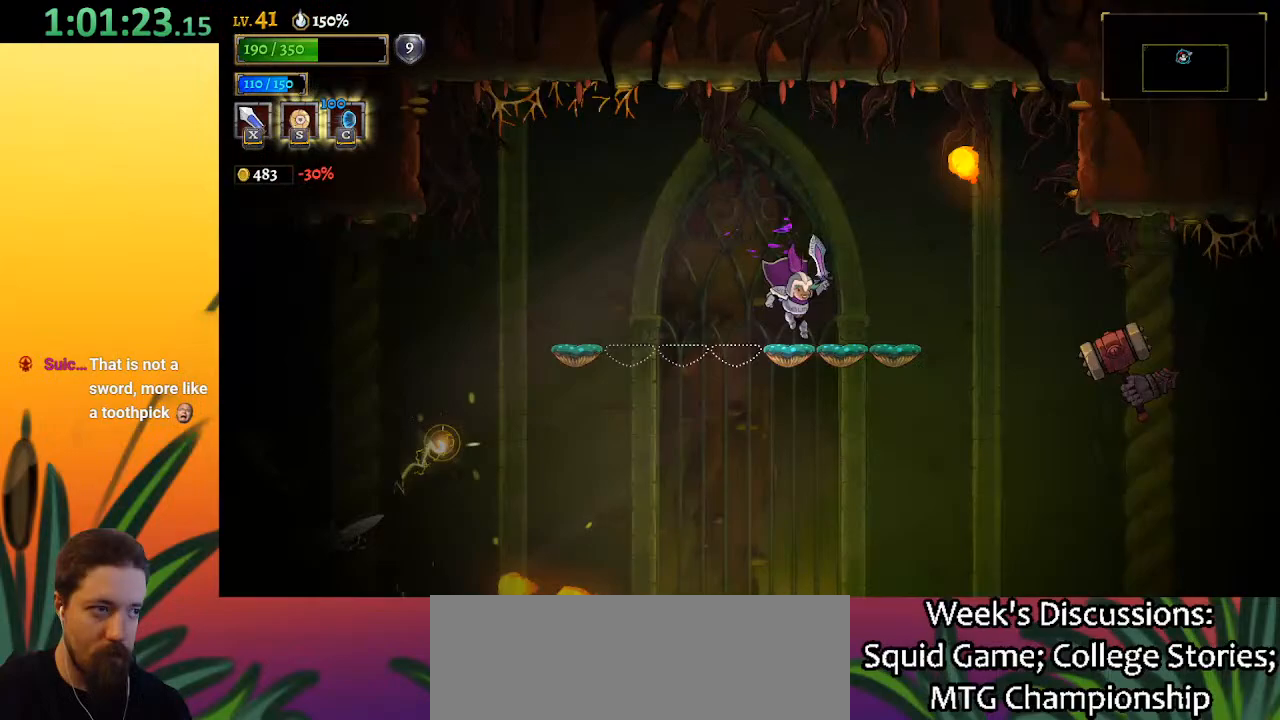
{"keys": ["x"], "events": [[350, "x", "down"], [500, "right", "up"]]}
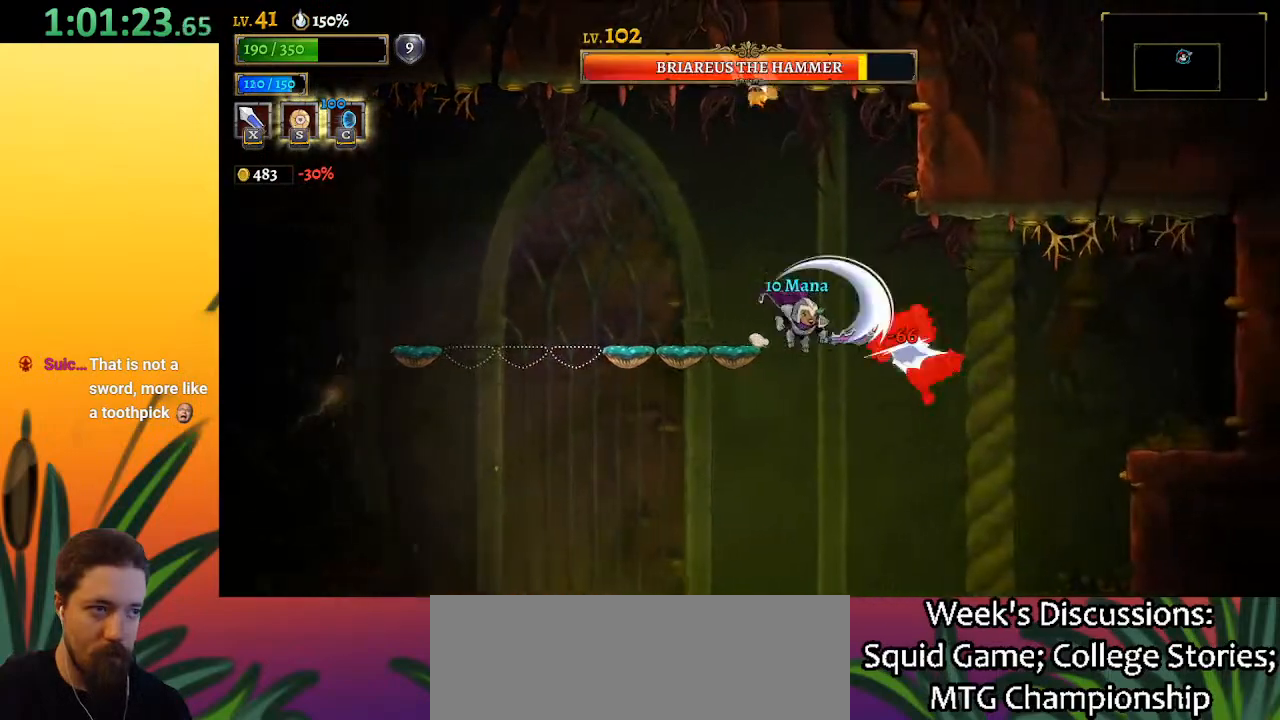
{"keys": ["left", "x", "z"], "events": [[50, "x", "up"], [333, "z", "down"], [383, "x", "down"], [417, "left", "down"]]}
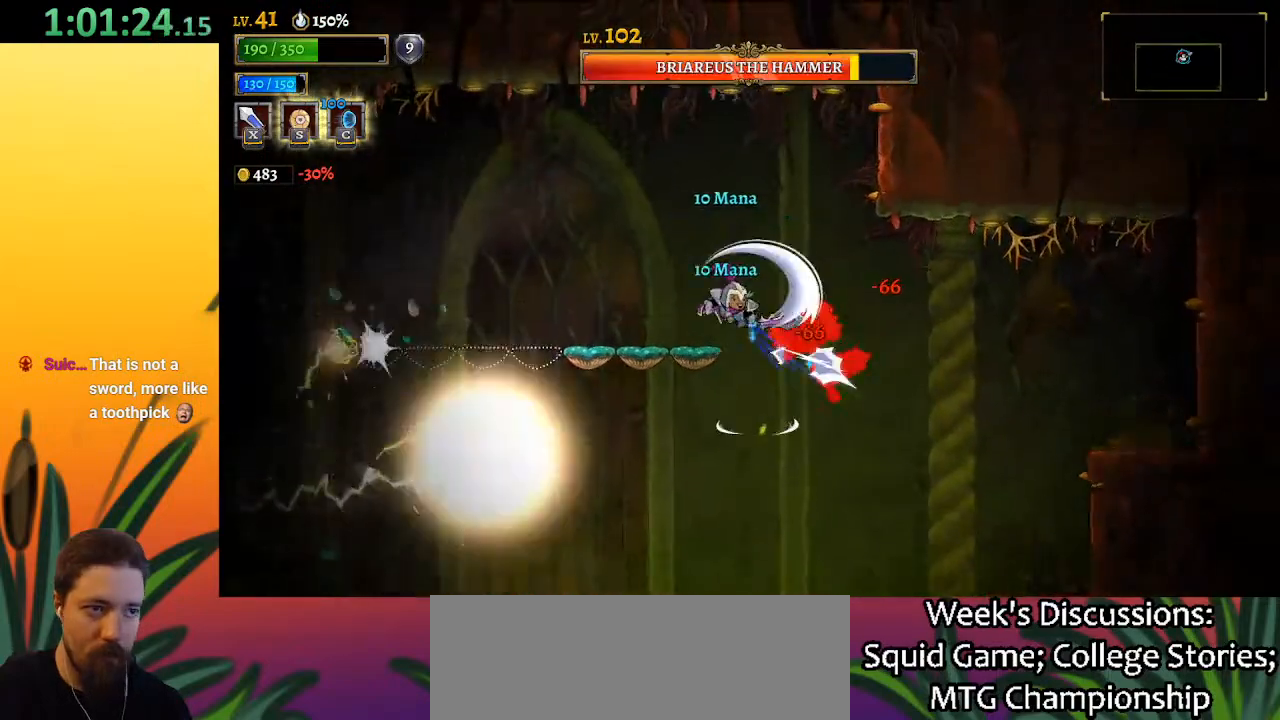
{"keys": ["down"], "events": [[67, "left", "up"], [200, "right", "down"], [300, "right", "up"], [350, "x", "up"], [350, "z", "up"], [383, "down", "down"]]}
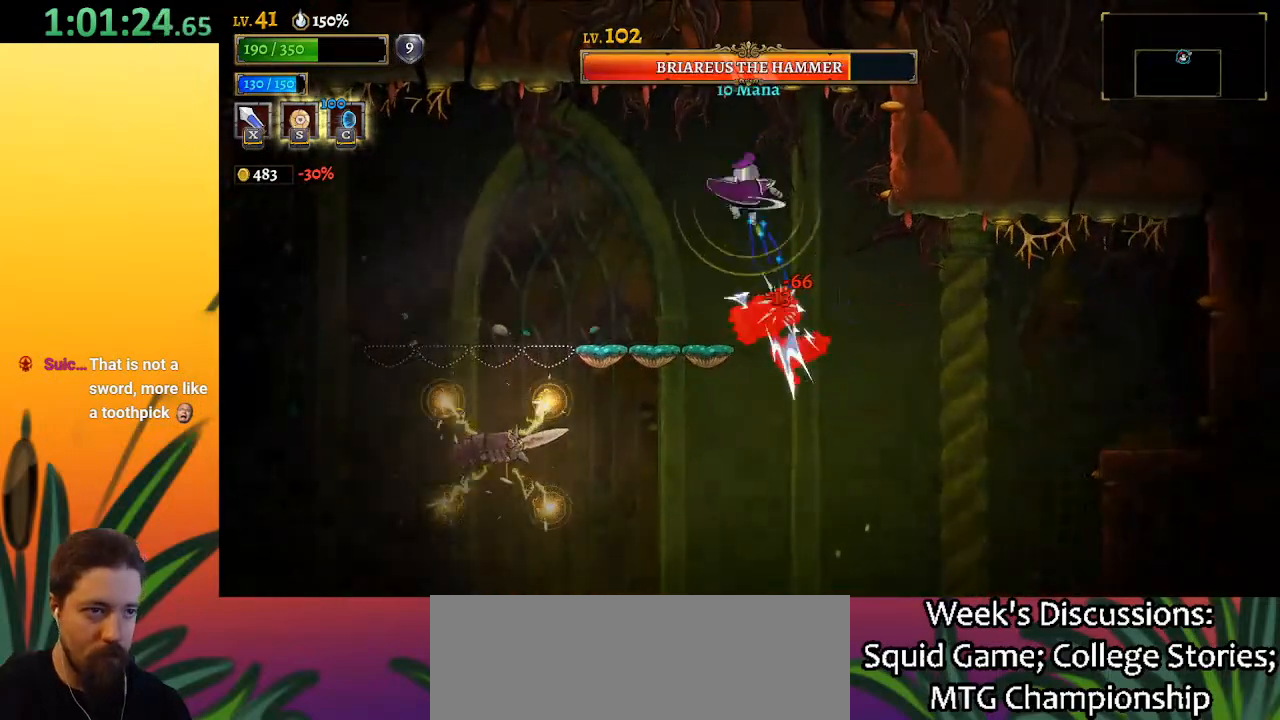
{"keys": ["a", "left"], "events": [[117, "down", "up"], [350, "a", "down"], [400, "left", "down"]]}
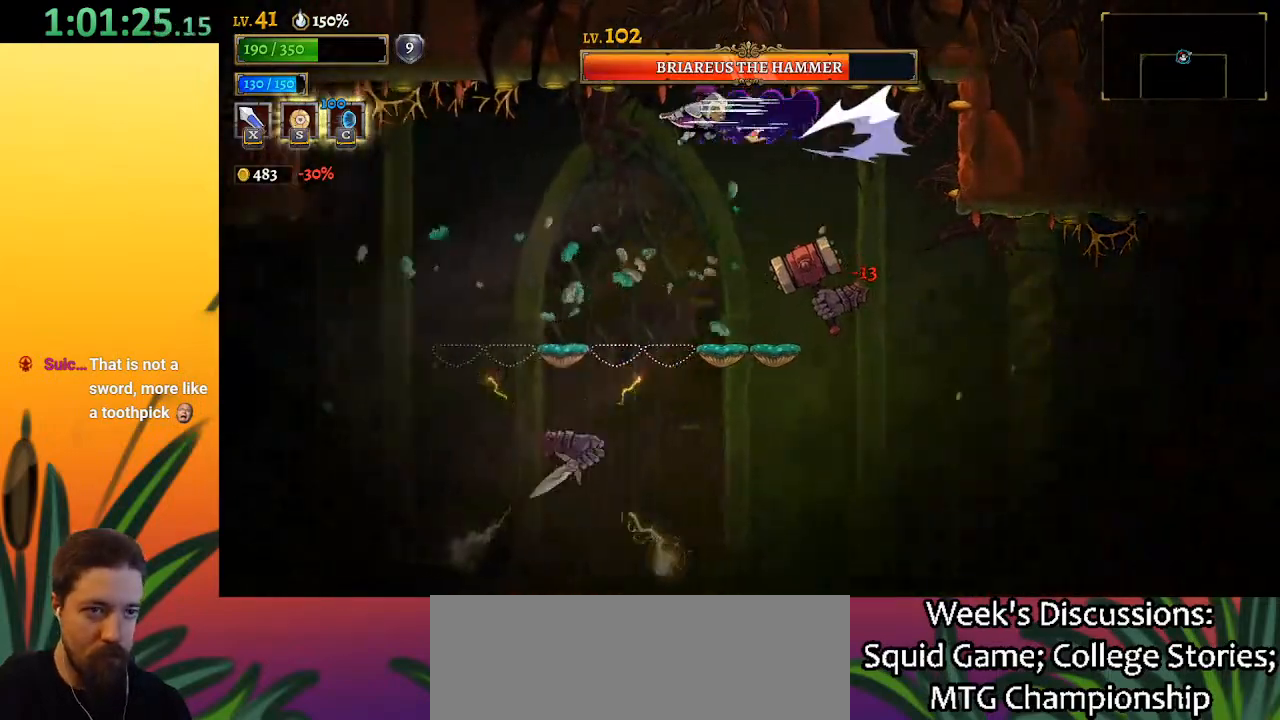
{"keys": [], "events": [[133, "a", "up"], [183, "left", "up"]]}
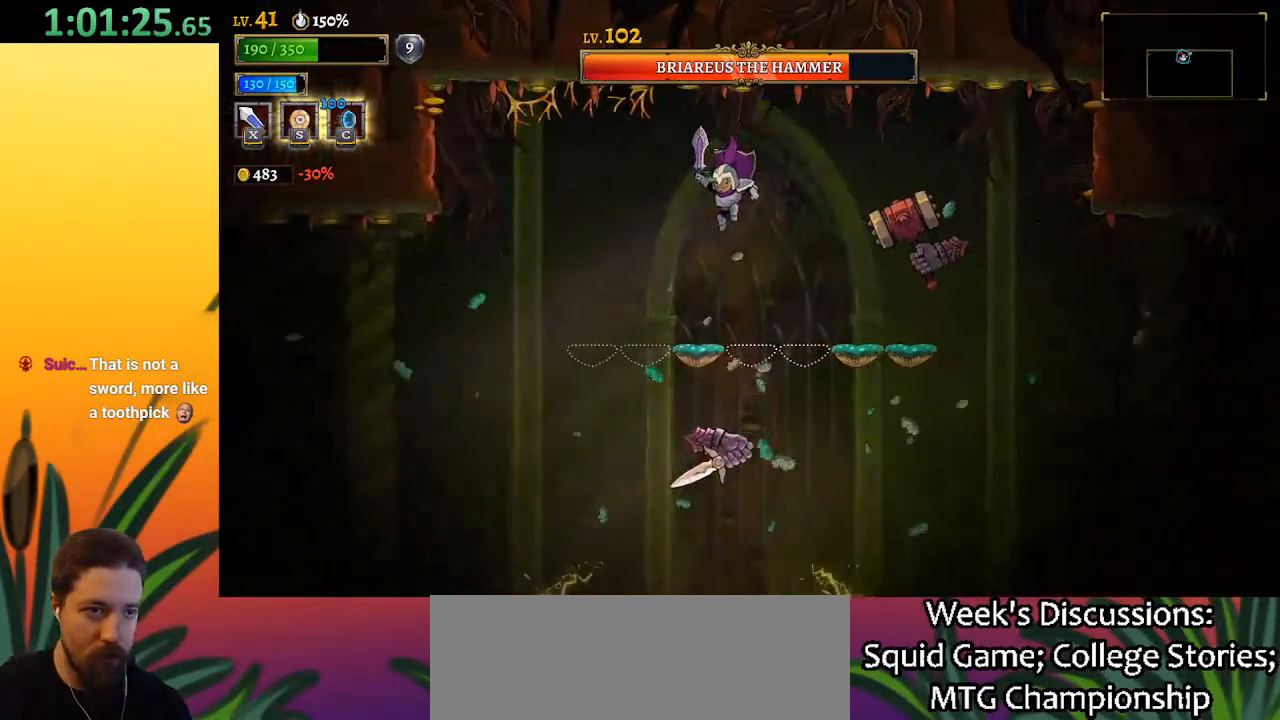
{"keys": ["x"], "events": [[33, "left", "down"], [83, "left", "up"], [267, "right", "down"], [317, "z", "down"], [350, "x", "down"], [400, "right", "up"], [500, "z", "up"]]}
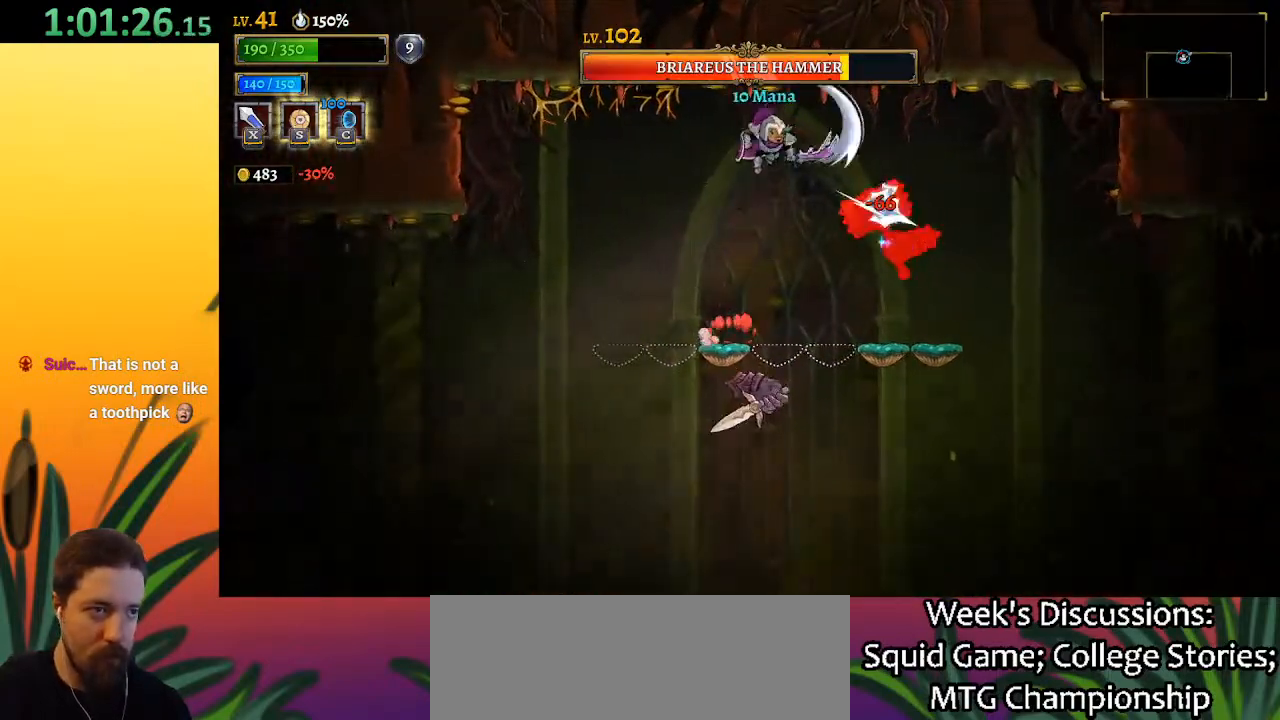
{"keys": ["left", "x", "z"], "events": [[50, "x", "up"], [83, "left", "down"], [250, "left", "up"], [300, "right", "down"], [383, "right", "up"], [433, "x", "down"], [433, "z", "down"], [483, "left", "down"]]}
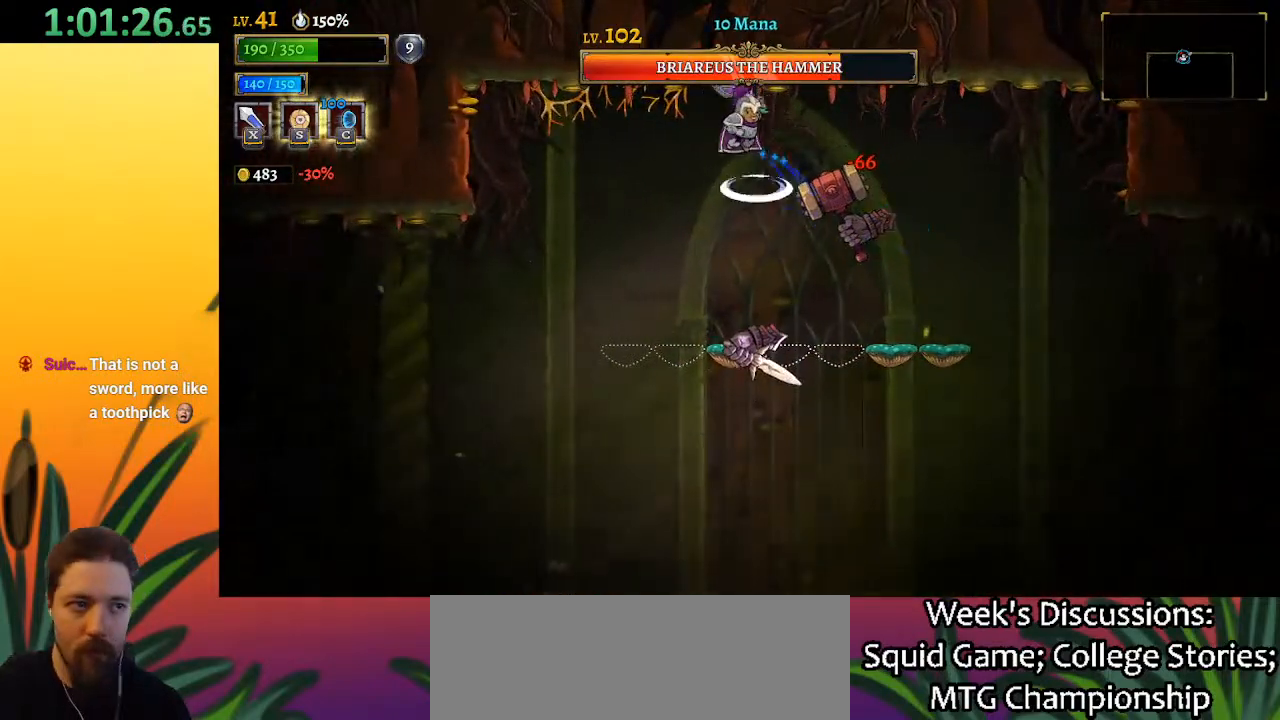
{"keys": ["left"], "events": [[217, "x", "up"], [217, "z", "up"], [267, "left", "up"], [350, "right", "down"], [400, "x", "down"], [450, "right", "up"], [500, "left", "down"], [500, "x", "up"]]}
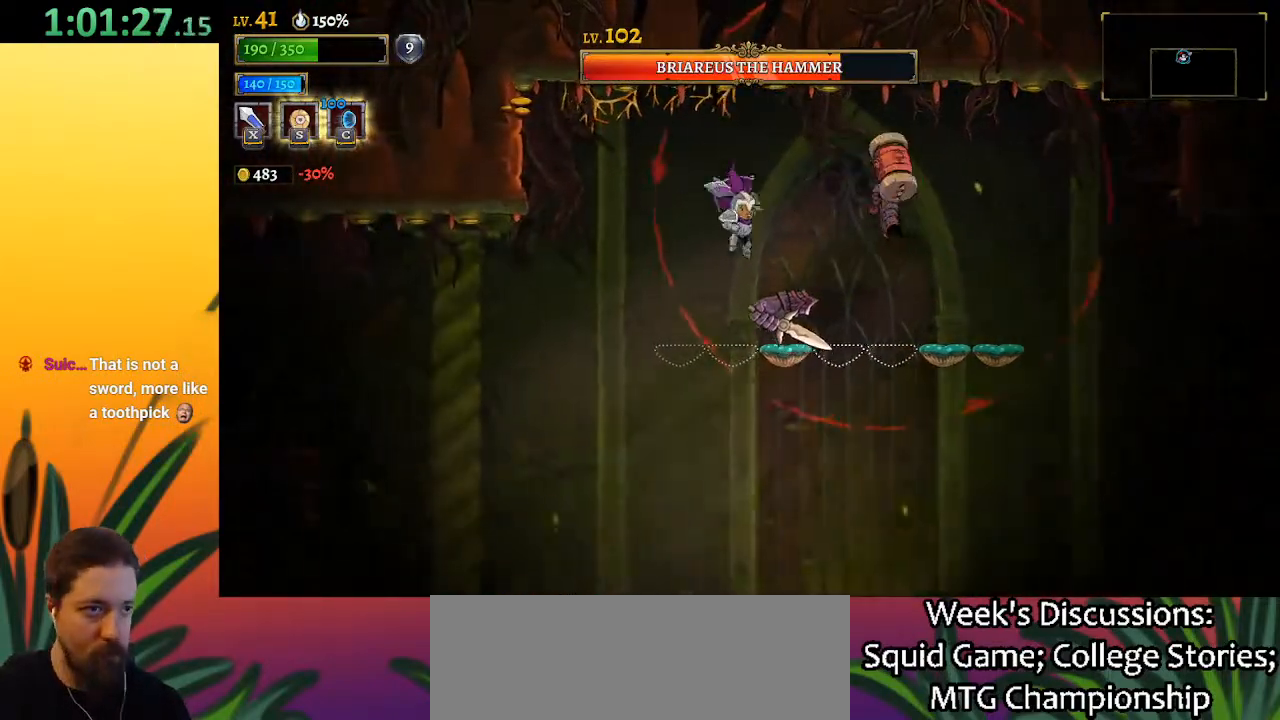
{"keys": ["left"], "events": [[50, "a", "down"], [367, "a", "up"]]}
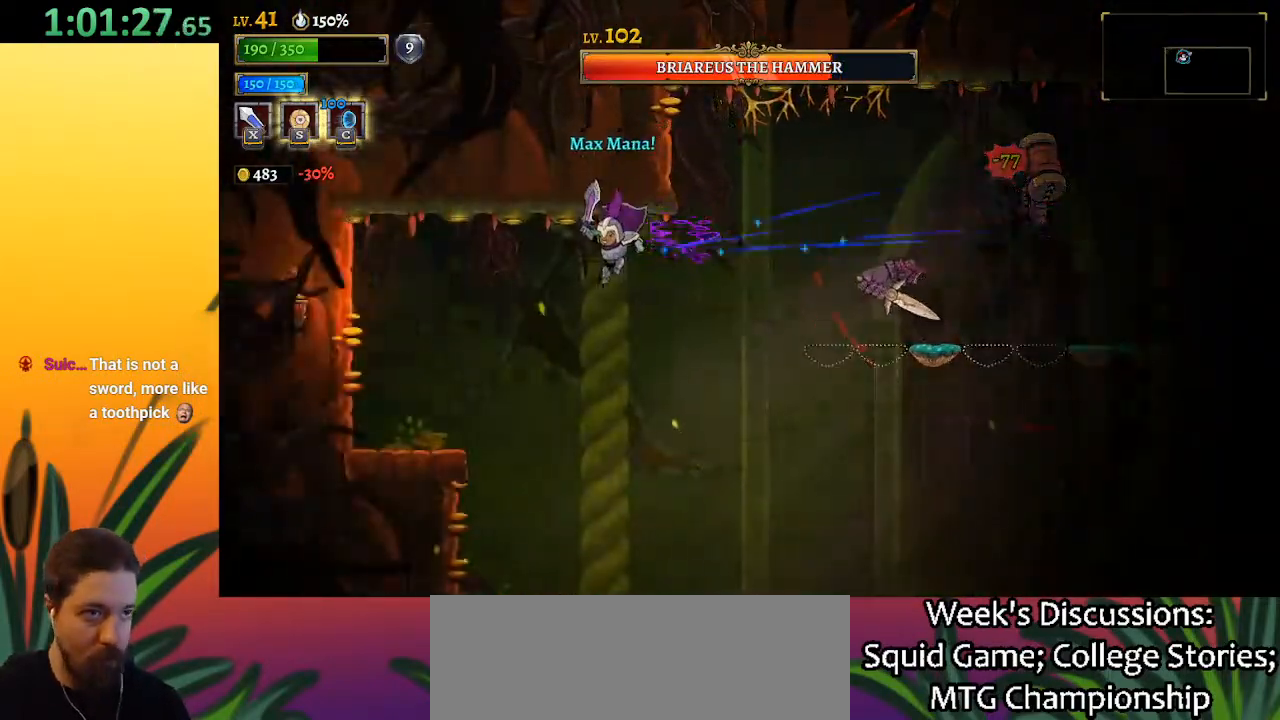
{"keys": [], "events": [[483, "left", "up"]]}
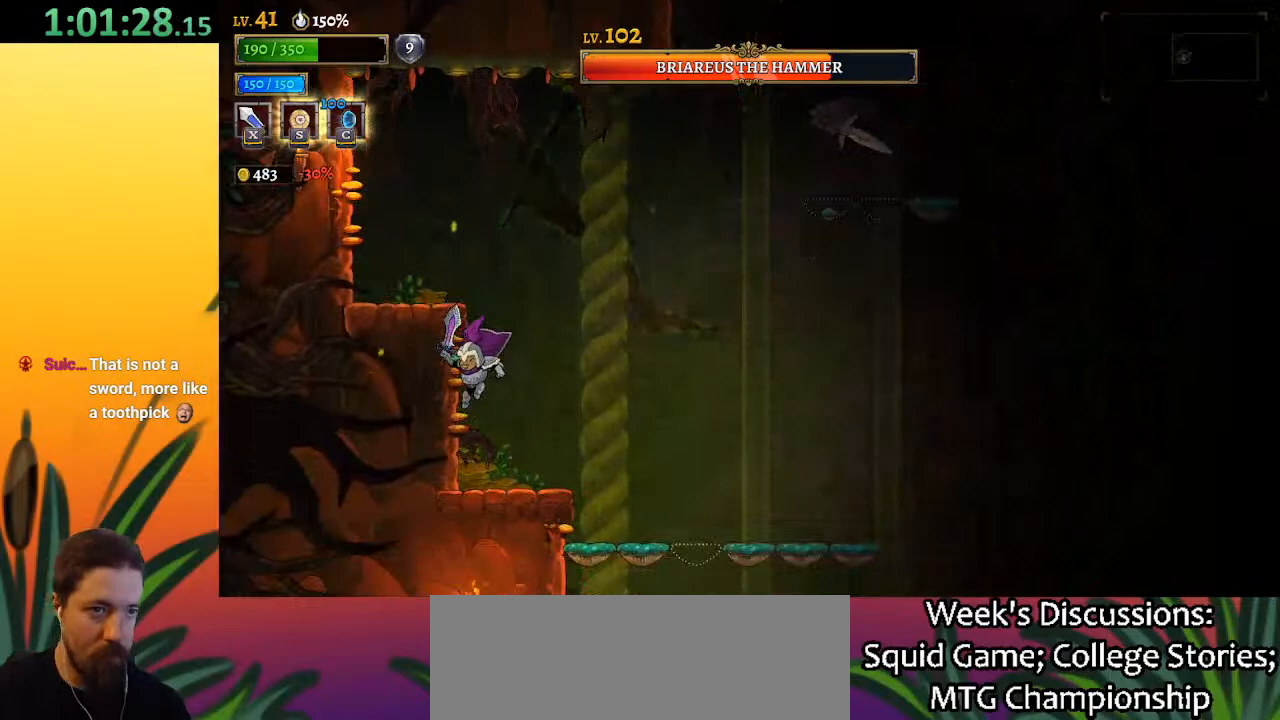
{"keys": ["right", "z"], "events": [[167, "right", "down"], [267, "right", "up"], [367, "z", "down"], [450, "right", "down"]]}
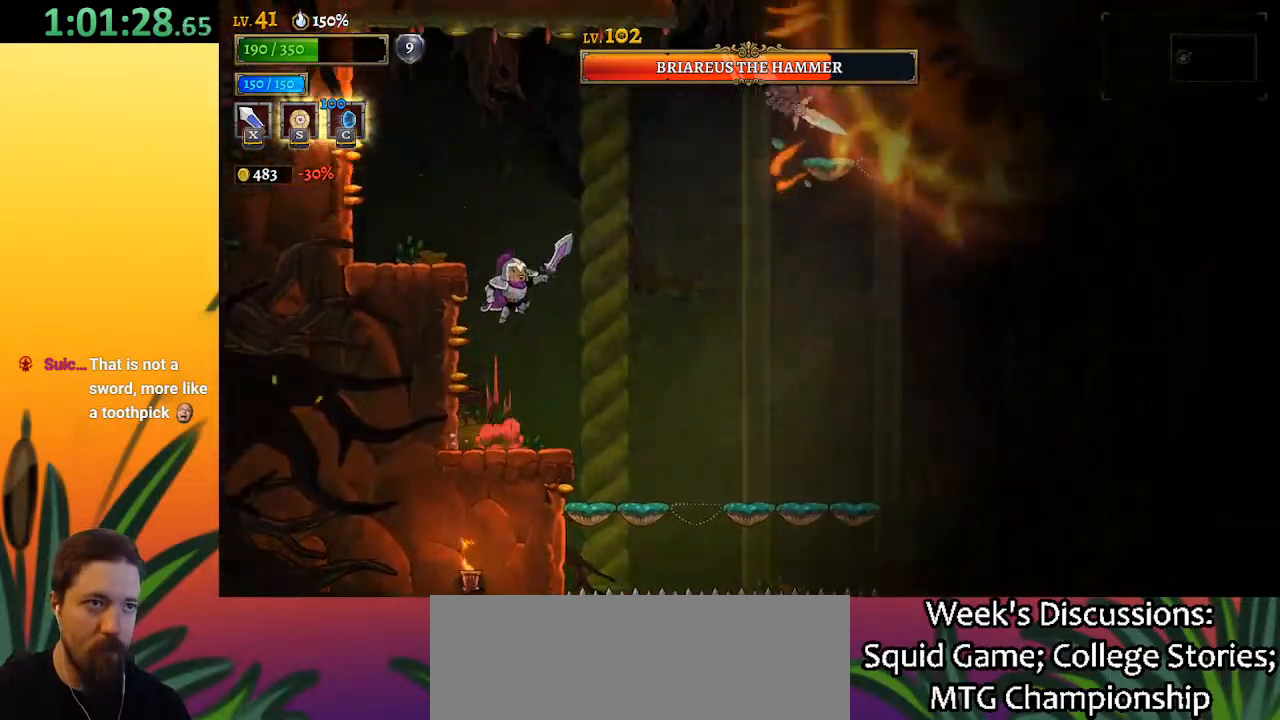
{"keys": ["left"], "events": [[183, "x", "down"], [383, "right", "up"], [417, "x", "up"], [417, "z", "up"], [467, "left", "down"]]}
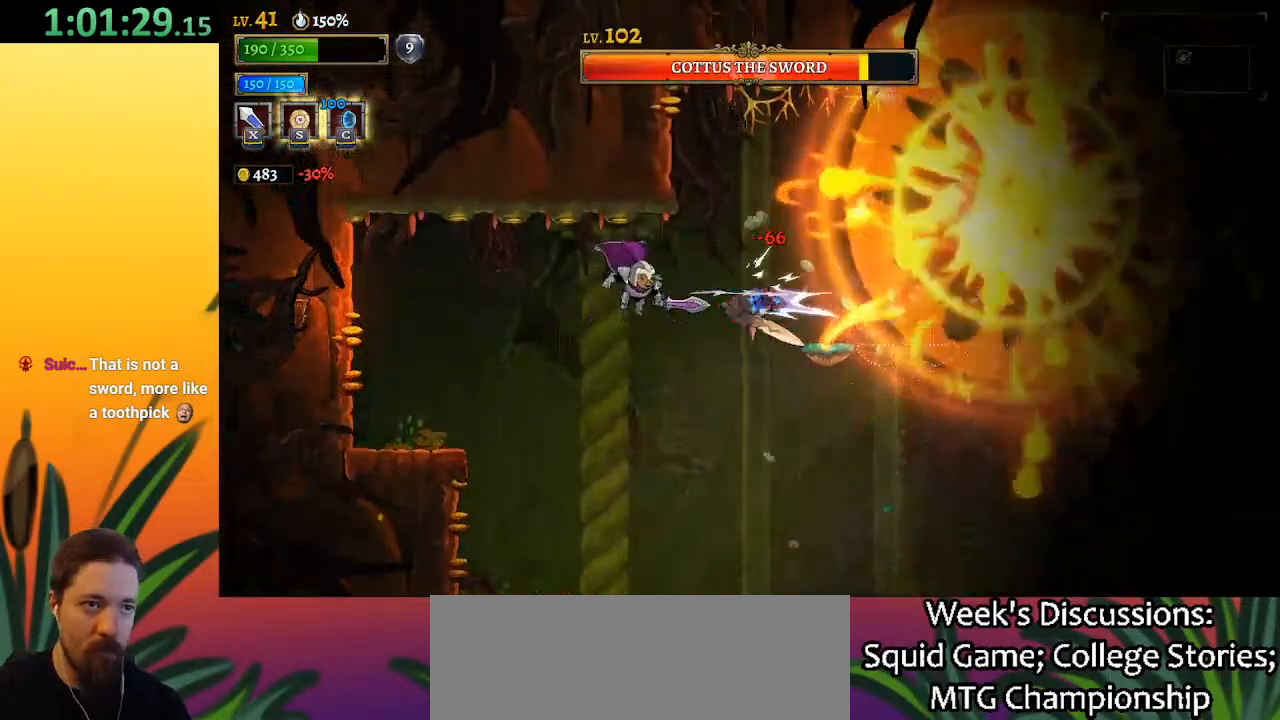
{"keys": [], "events": [[400, "right", "down"], [433, "left", "up"], [483, "right", "up"]]}
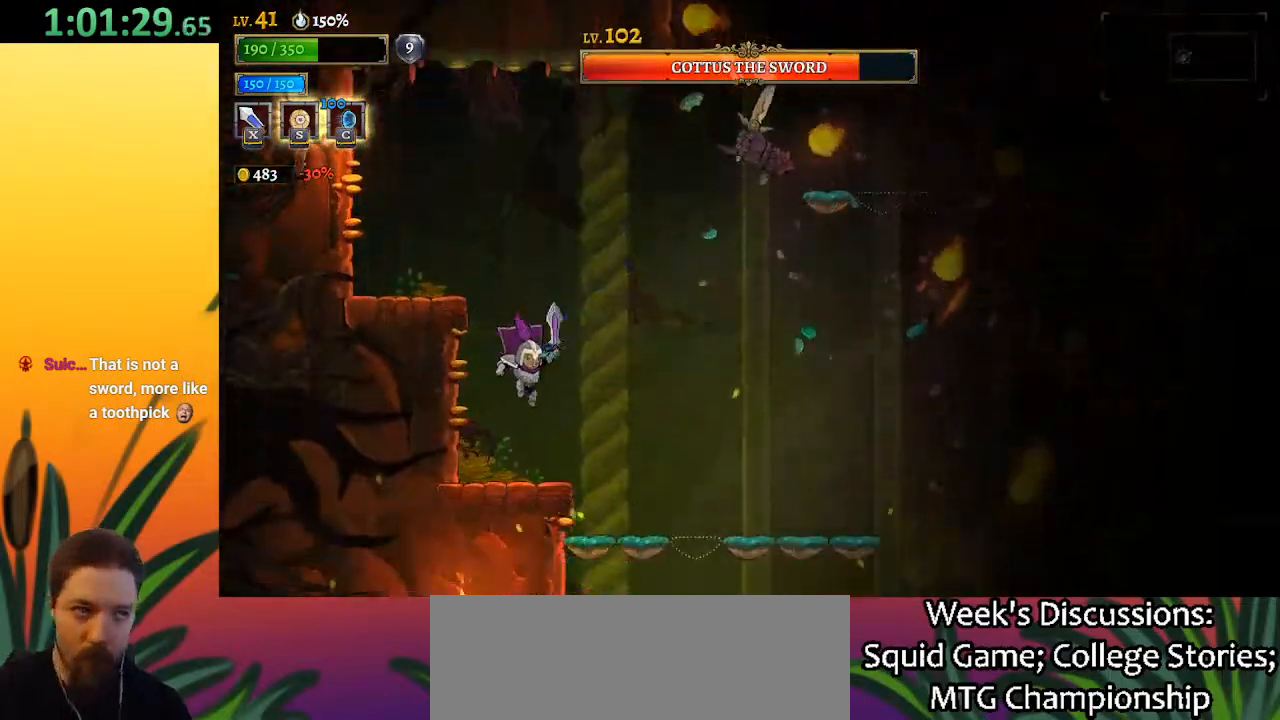
{"keys": ["right"], "events": [[367, "right", "down"]]}
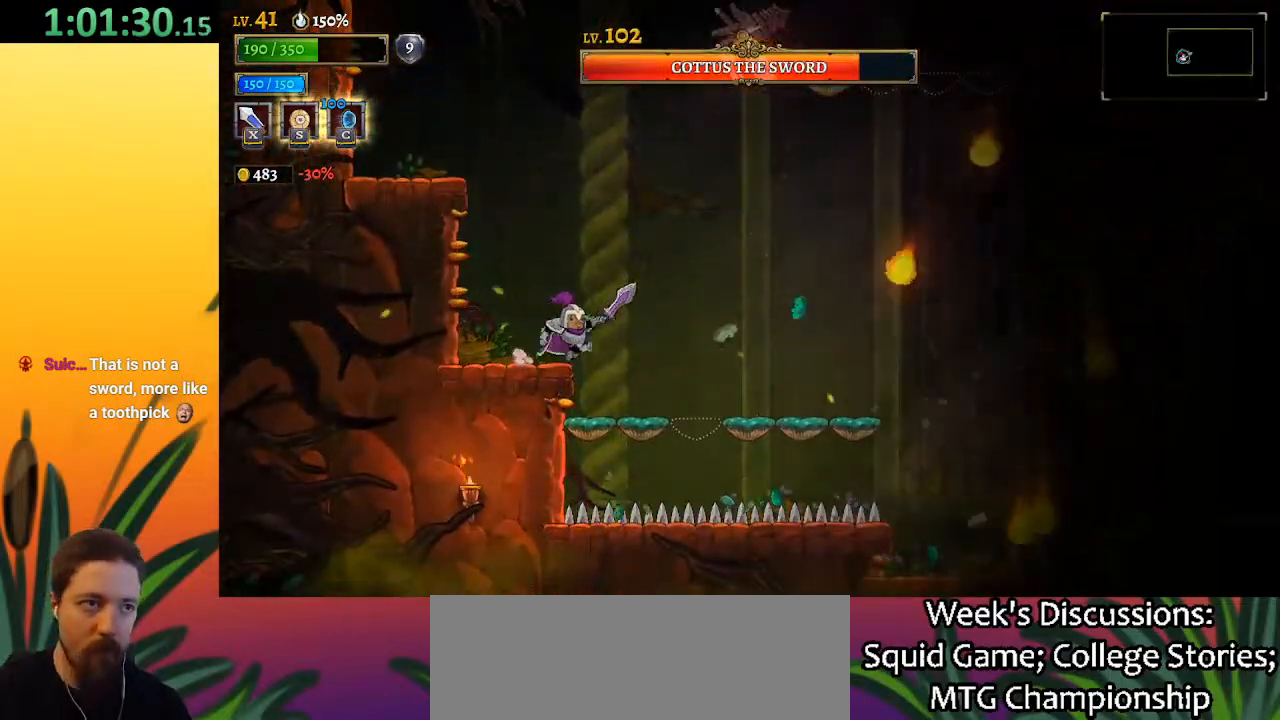
{"keys": ["right"], "events": [[133, "right", "up"], [467, "right", "down"]]}
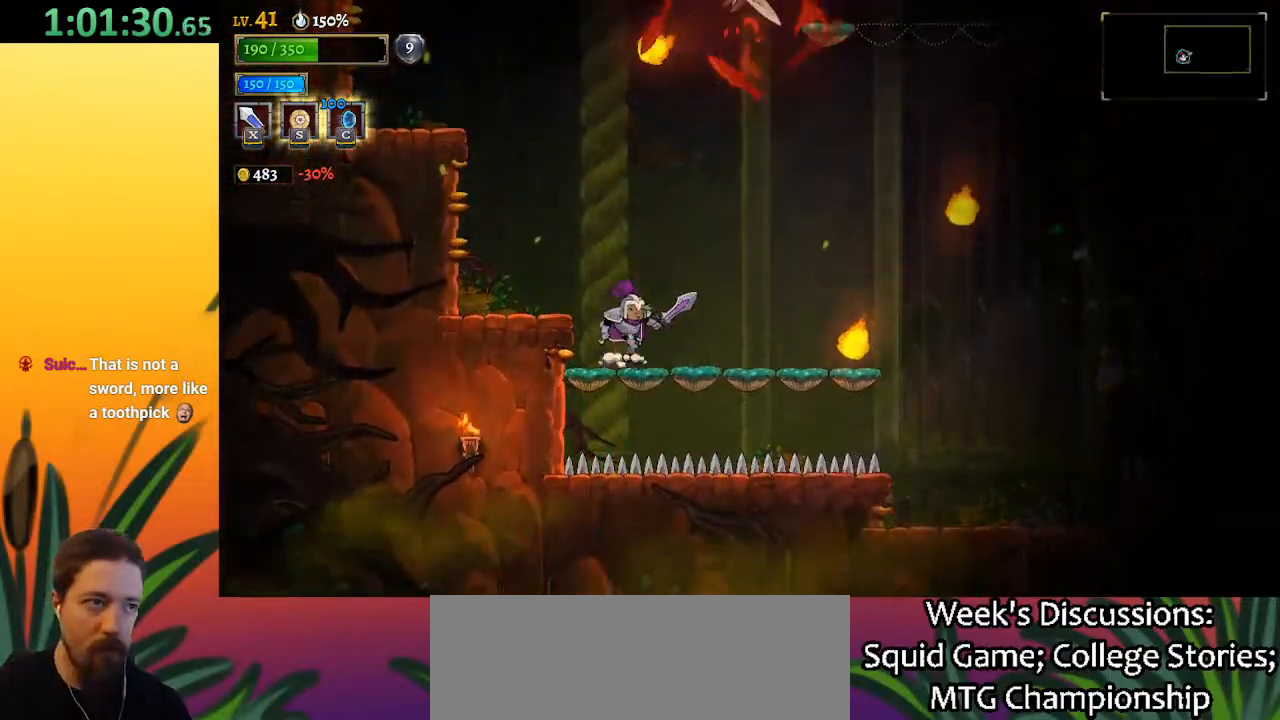
{"keys": ["d", "right"], "events": [[17, "z", "down"], [150, "d", "down"], [250, "z", "up"]]}
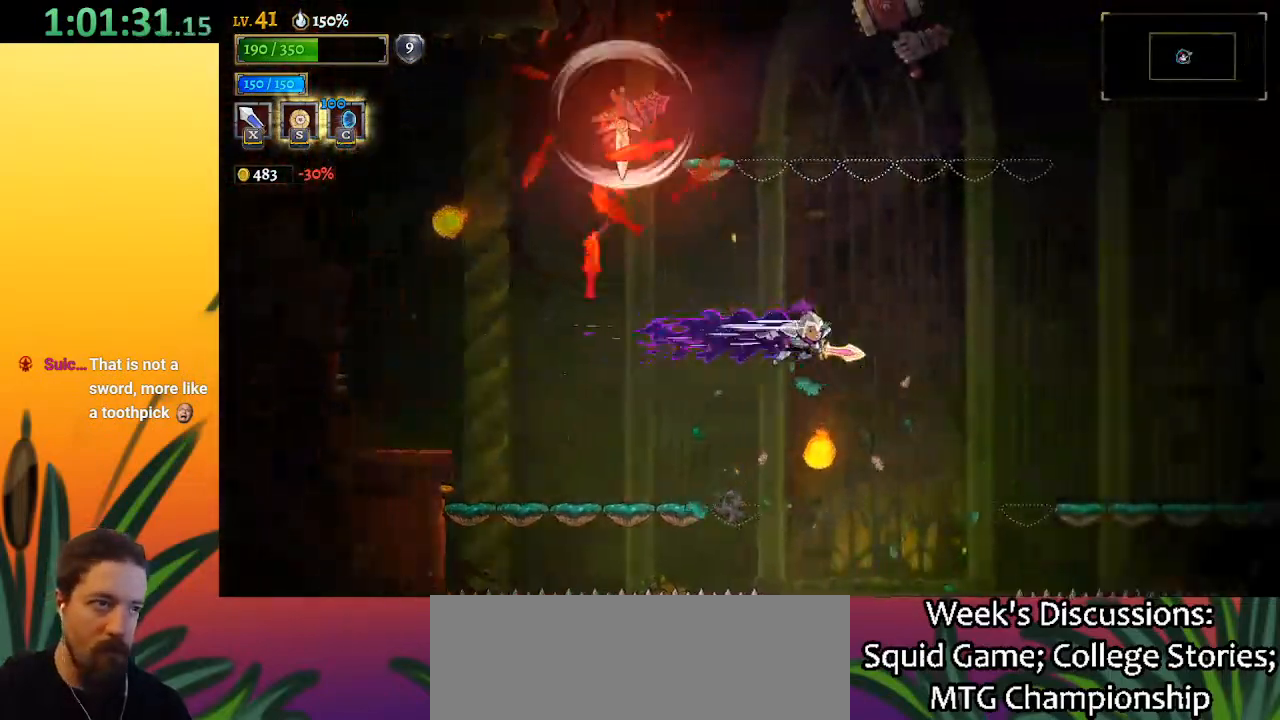
{"keys": ["right"], "events": [[217, "d", "up"]]}
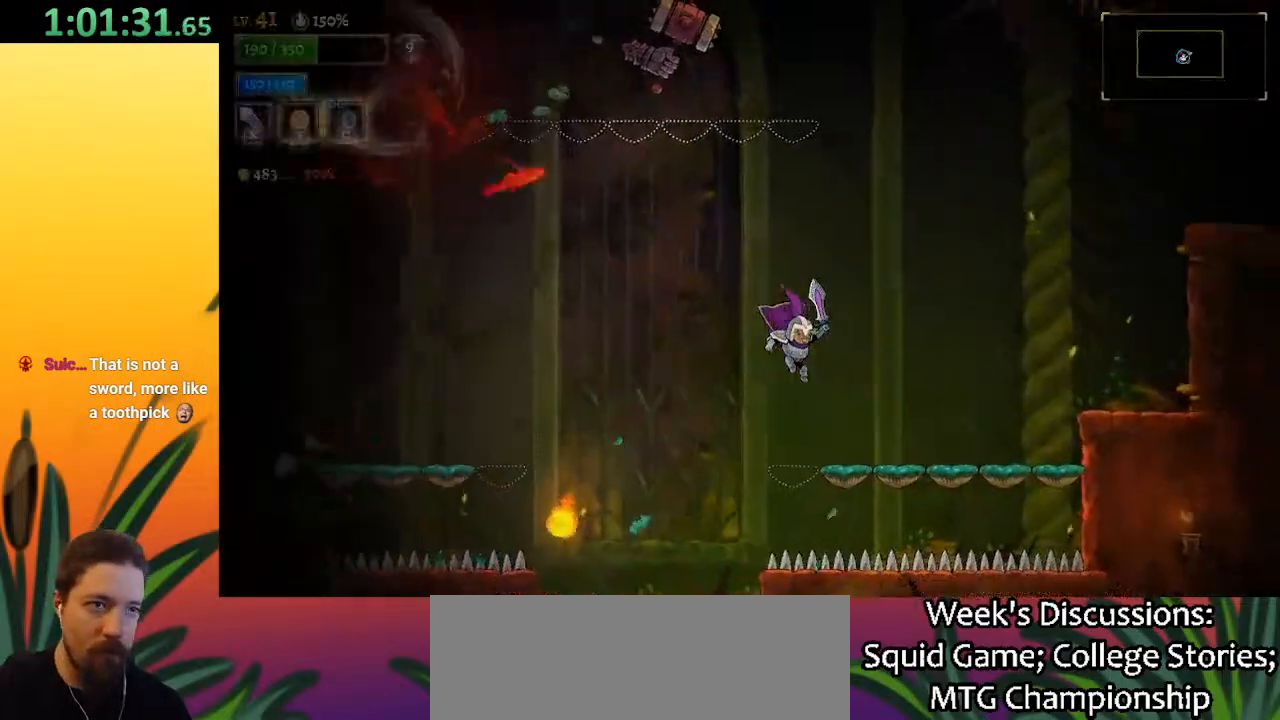
{"keys": ["right"], "events": []}
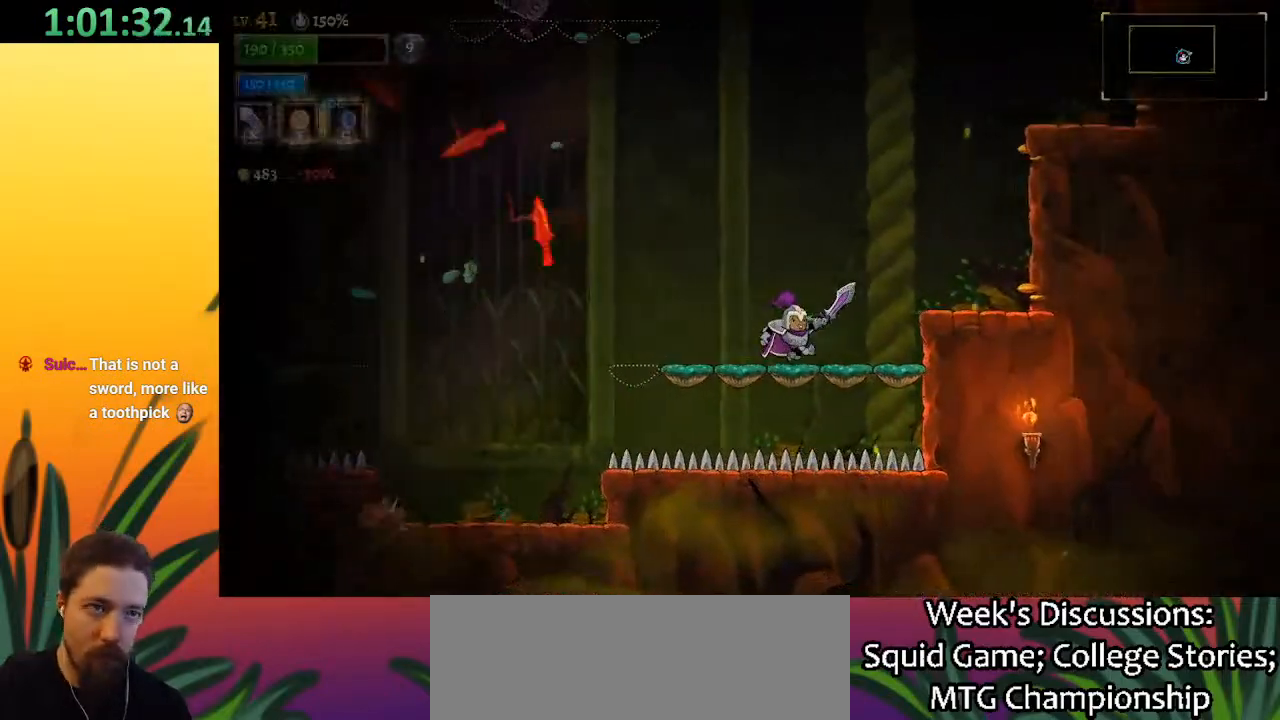
{"keys": ["left", "z"], "events": [[83, "right", "up"], [133, "z", "down"], [400, "left", "down"]]}
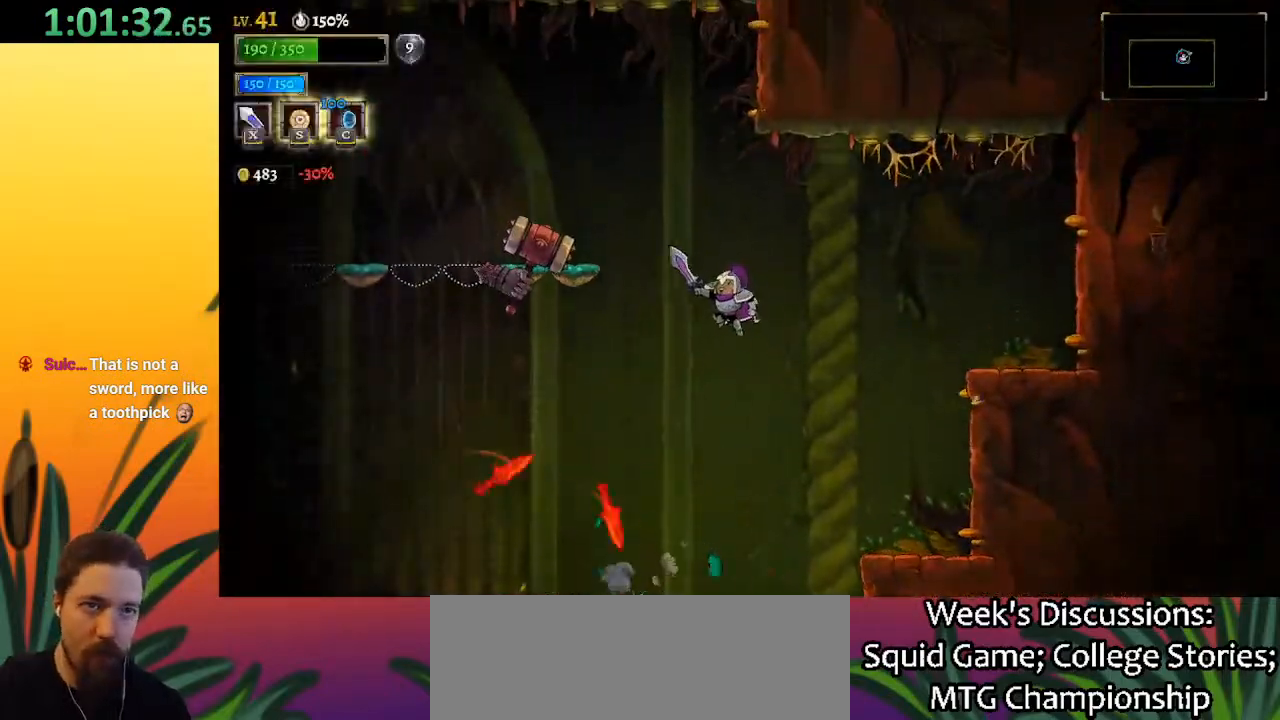
{"keys": ["right"], "events": [[83, "x", "down"], [200, "left", "up"], [200, "z", "up"], [267, "right", "down"], [267, "x", "up"]]}
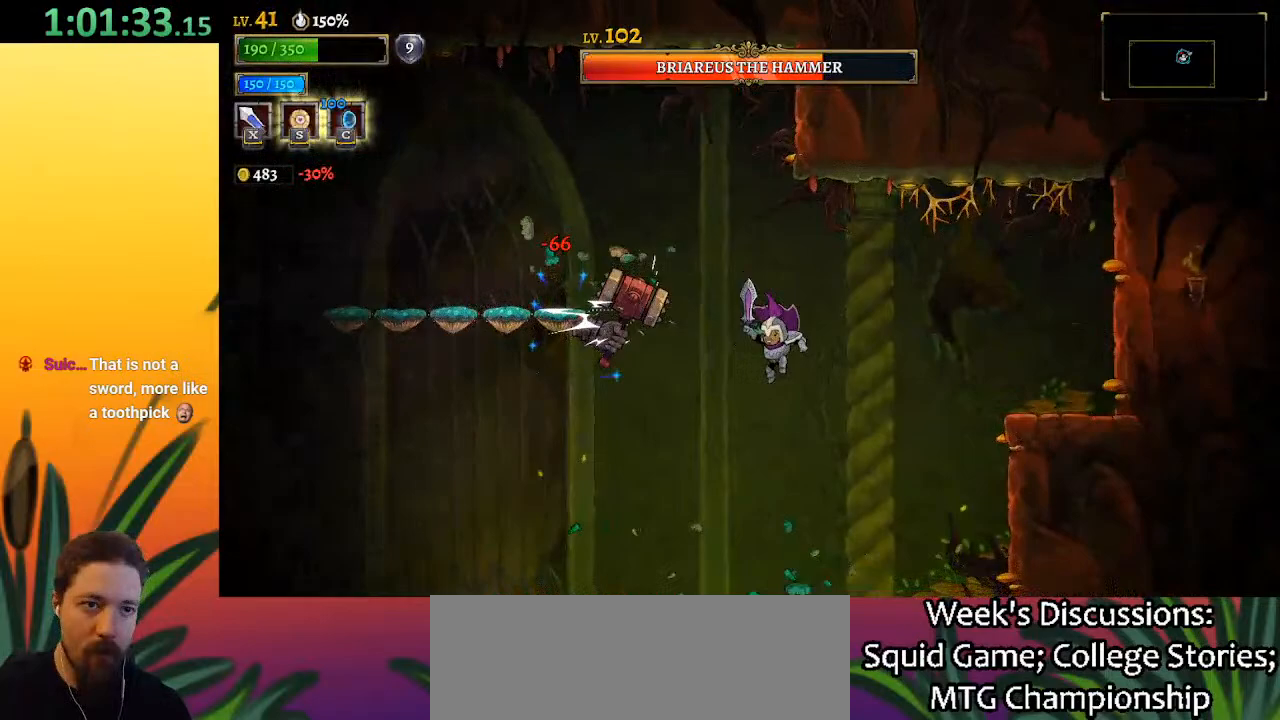
{"keys": ["right"], "events": [[33, "right", "up"], [67, "left", "down"], [67, "x", "down"], [67, "z", "down"], [217, "left", "up"], [217, "right", "down"], [267, "z", "up"], [317, "x", "up"]]}
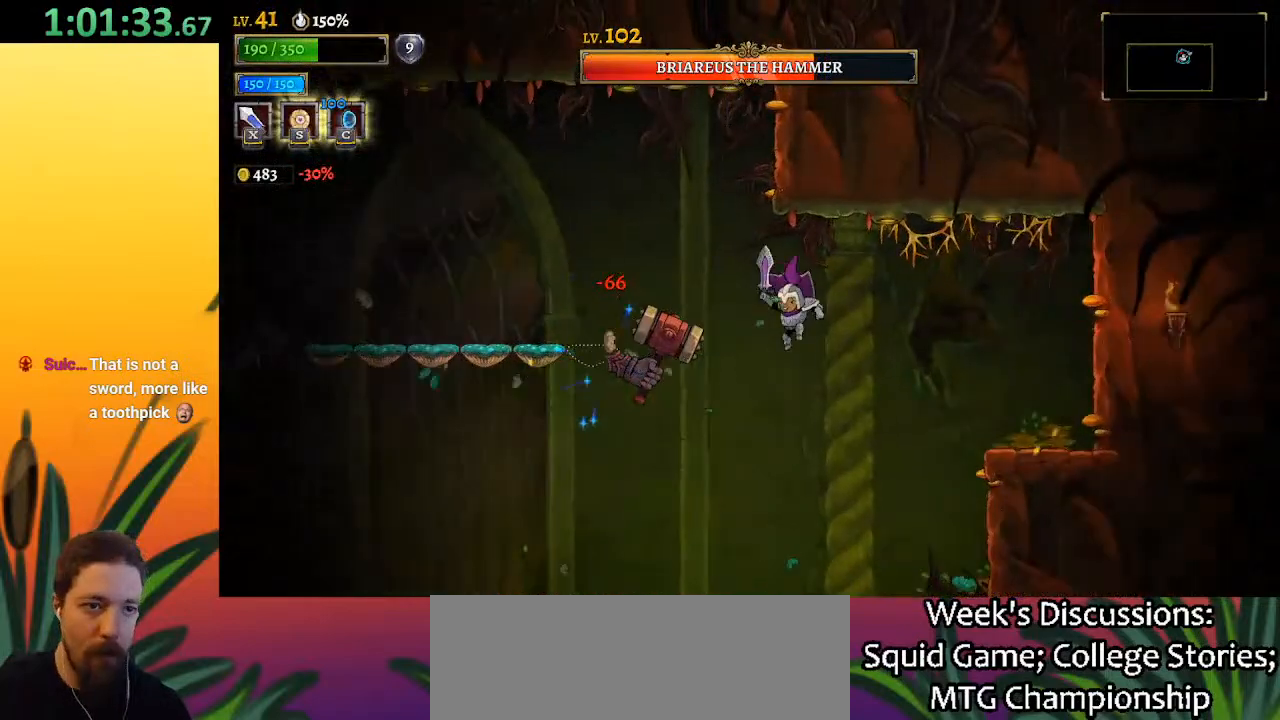
{"keys": [], "events": [[50, "right", "up"], [100, "left", "down"], [100, "x", "down"], [183, "left", "up"], [183, "x", "up"], [233, "right", "down"], [467, "right", "up"]]}
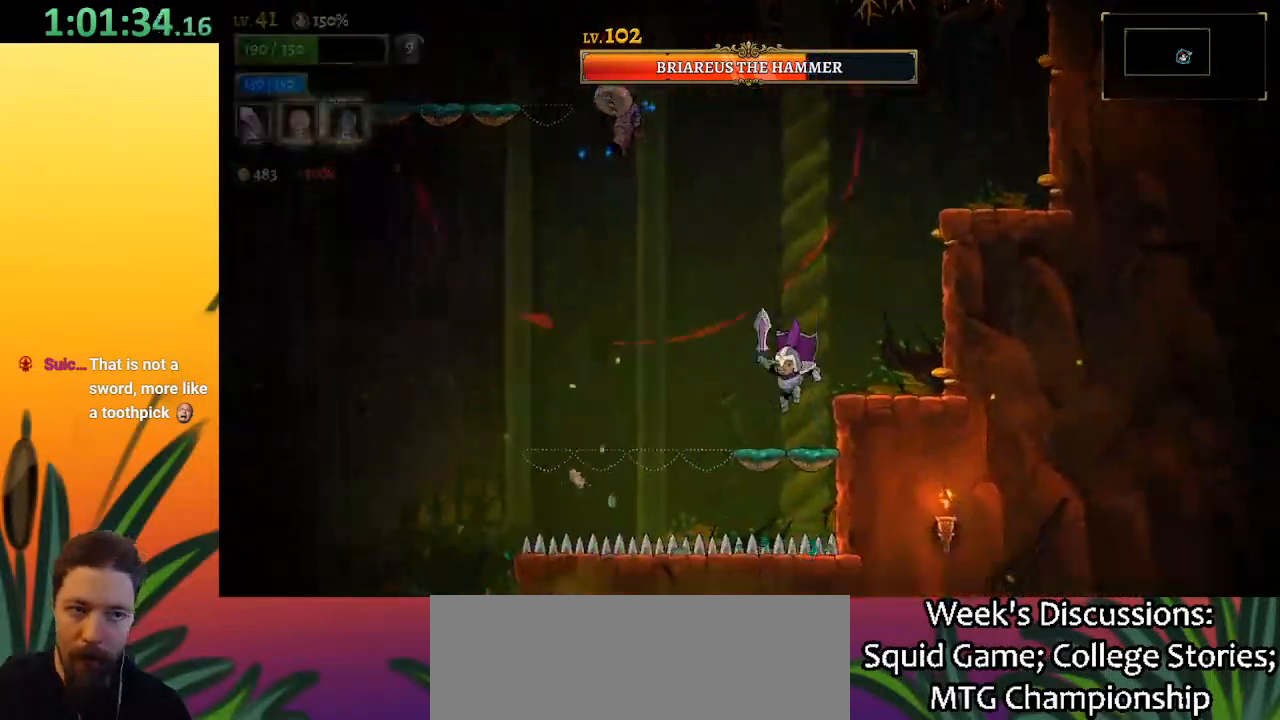
{"keys": ["a", "left"], "events": [[300, "left", "down"], [383, "a", "down"]]}
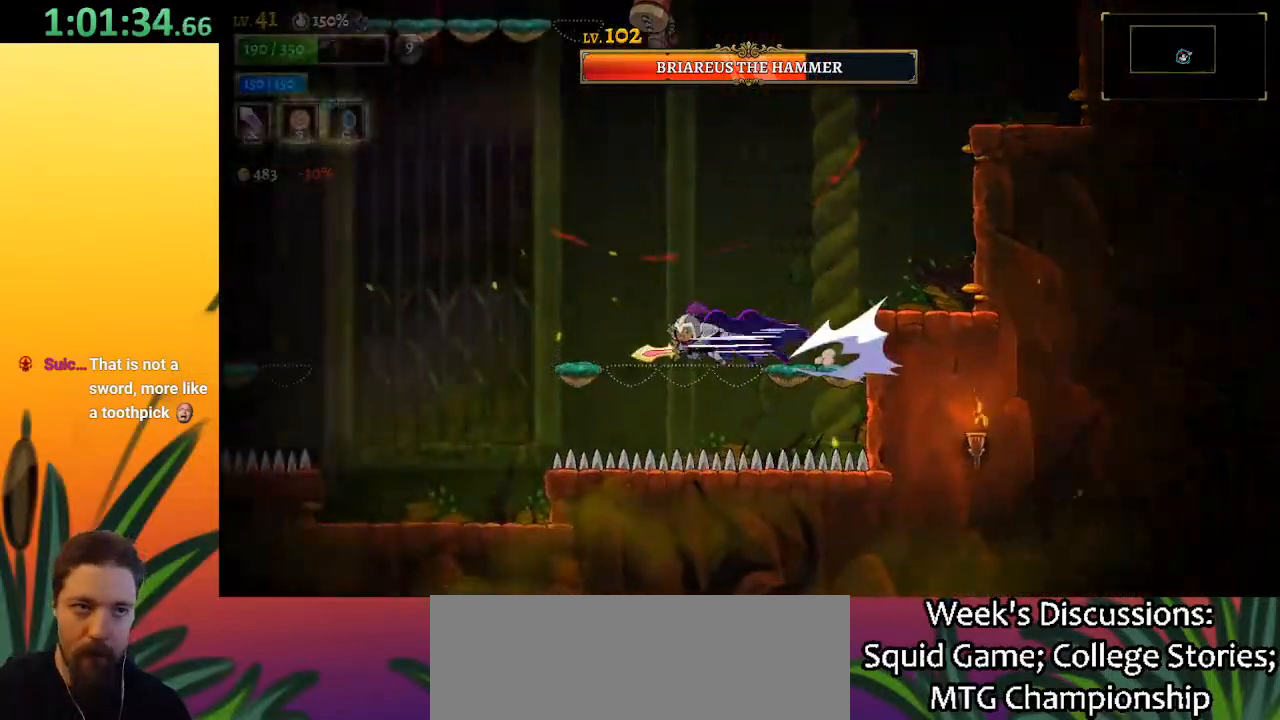
{"keys": ["left"], "events": [[450, "a", "up"]]}
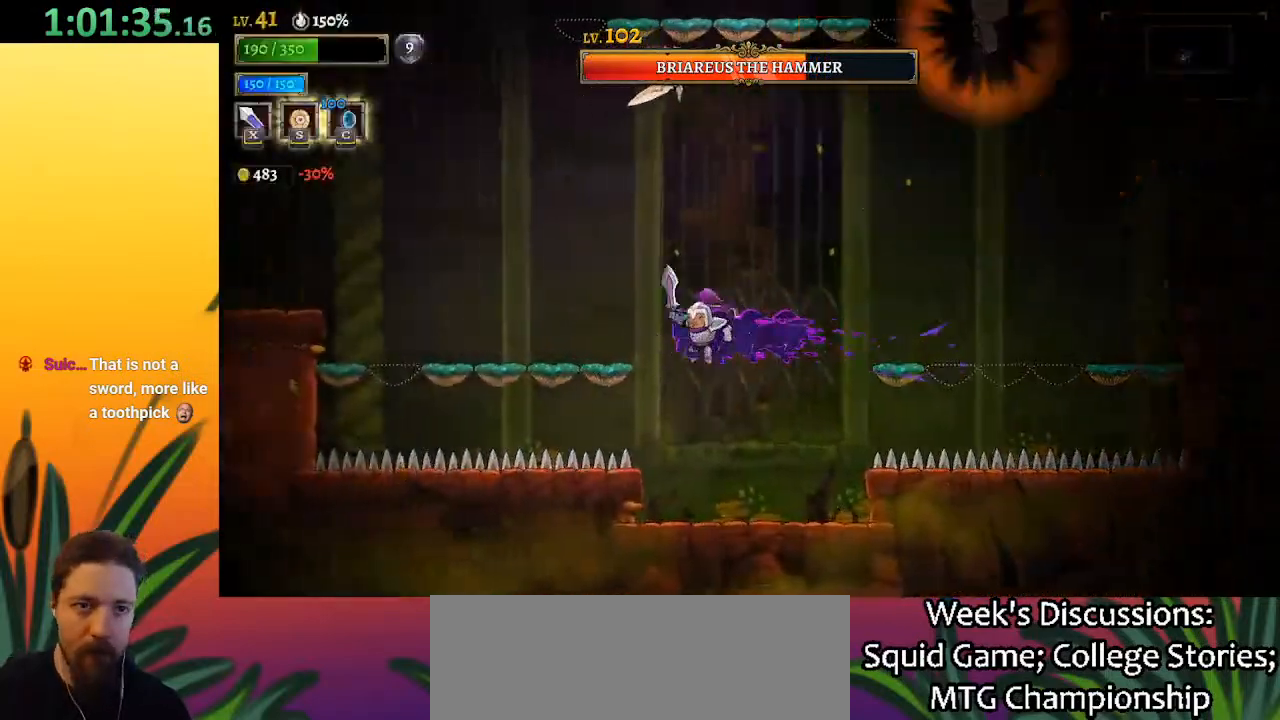
{"keys": ["left"], "events": [[100, "z", "down"], [233, "z", "up"]]}